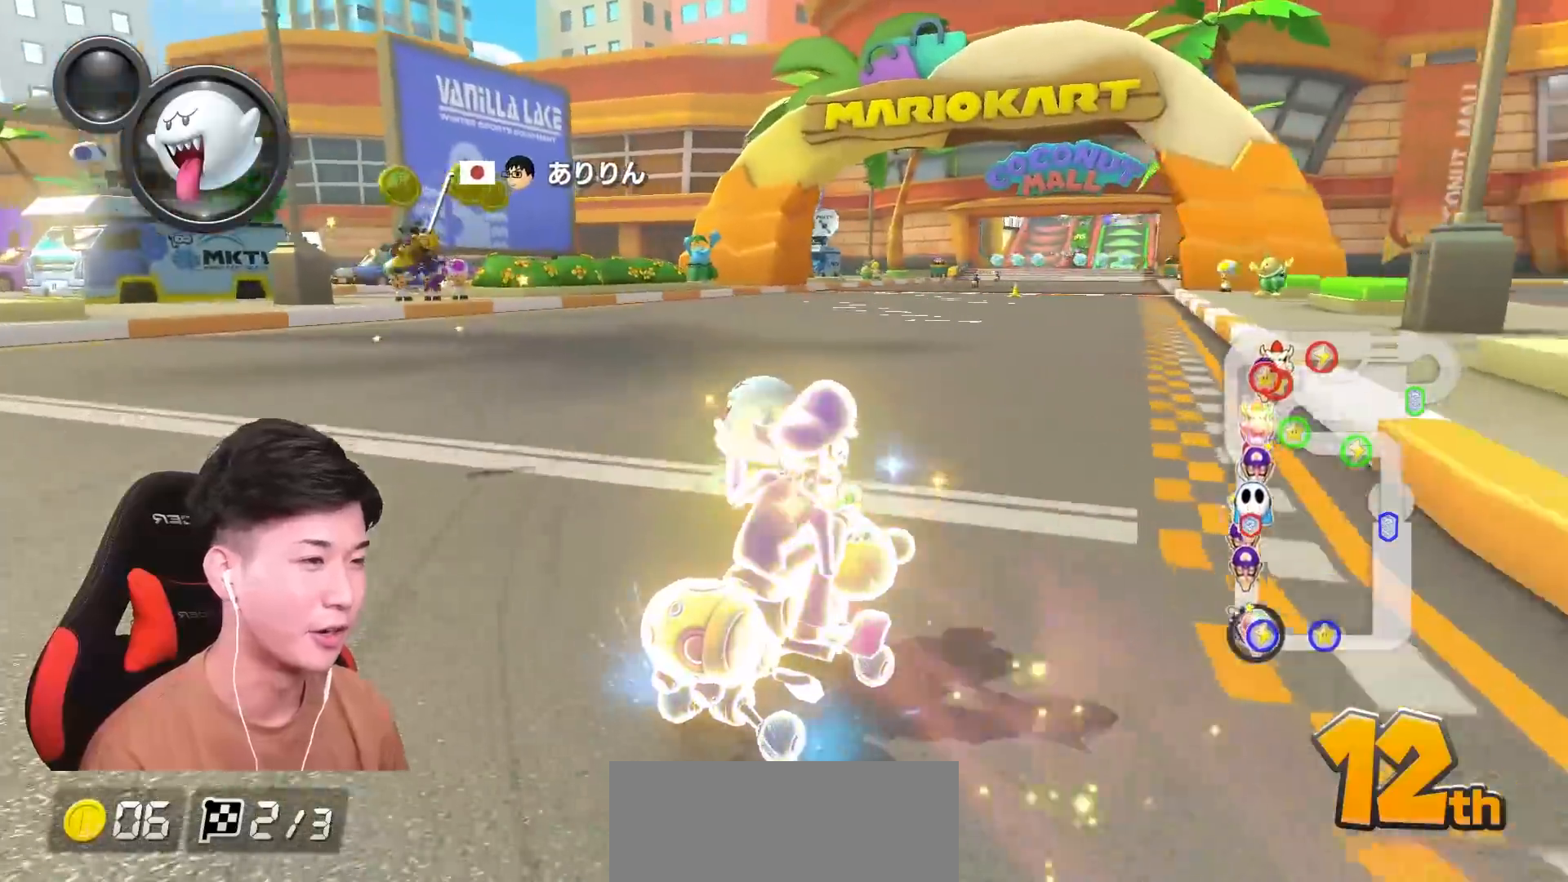
Gameplay with a controller (Nintendo layout); each line is a JSON object with the inputs held at the frame after it. "events" lists button and stick changes between this image and that frame as [ms after this image, input, new state], when the widget could be followed in between. Not read: DPAD_DOWN DPAD_LEFT DPAD_RIGHT HOME L2 L3 R2 R3 SELECT right_stick.
{"buttons": ["A", "R1"], "left_stick": "left", "events": [[334, "R1", "up"], [367, "left_stick", "left"], [384, "R1", "down"]]}
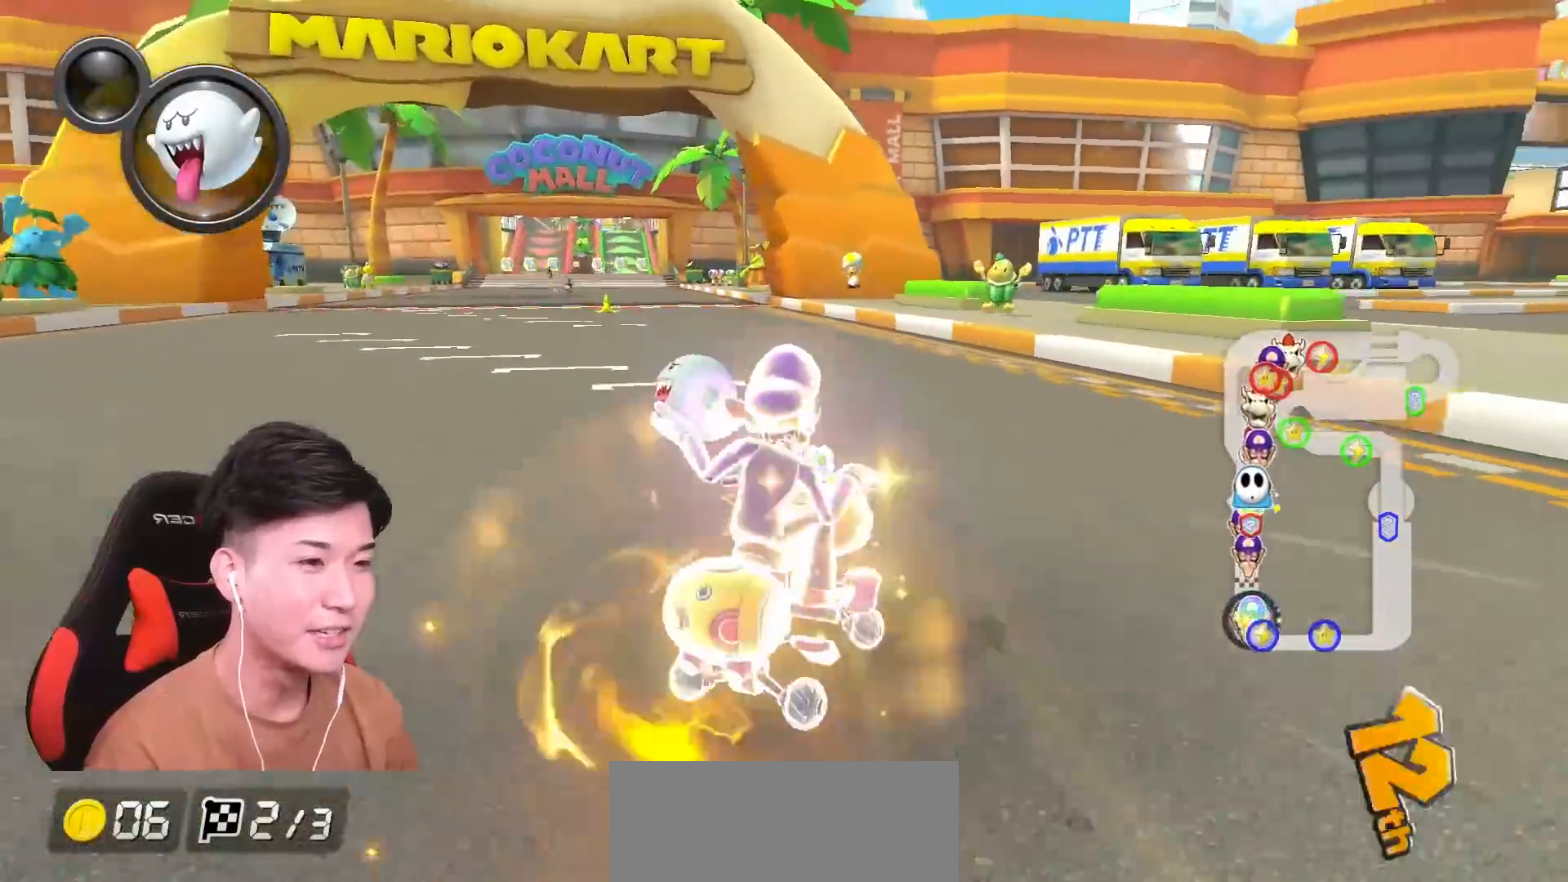
{"buttons": ["A"], "left_stick": "center", "events": [[33, "R1", "up"], [434, "left_stick", "center"]]}
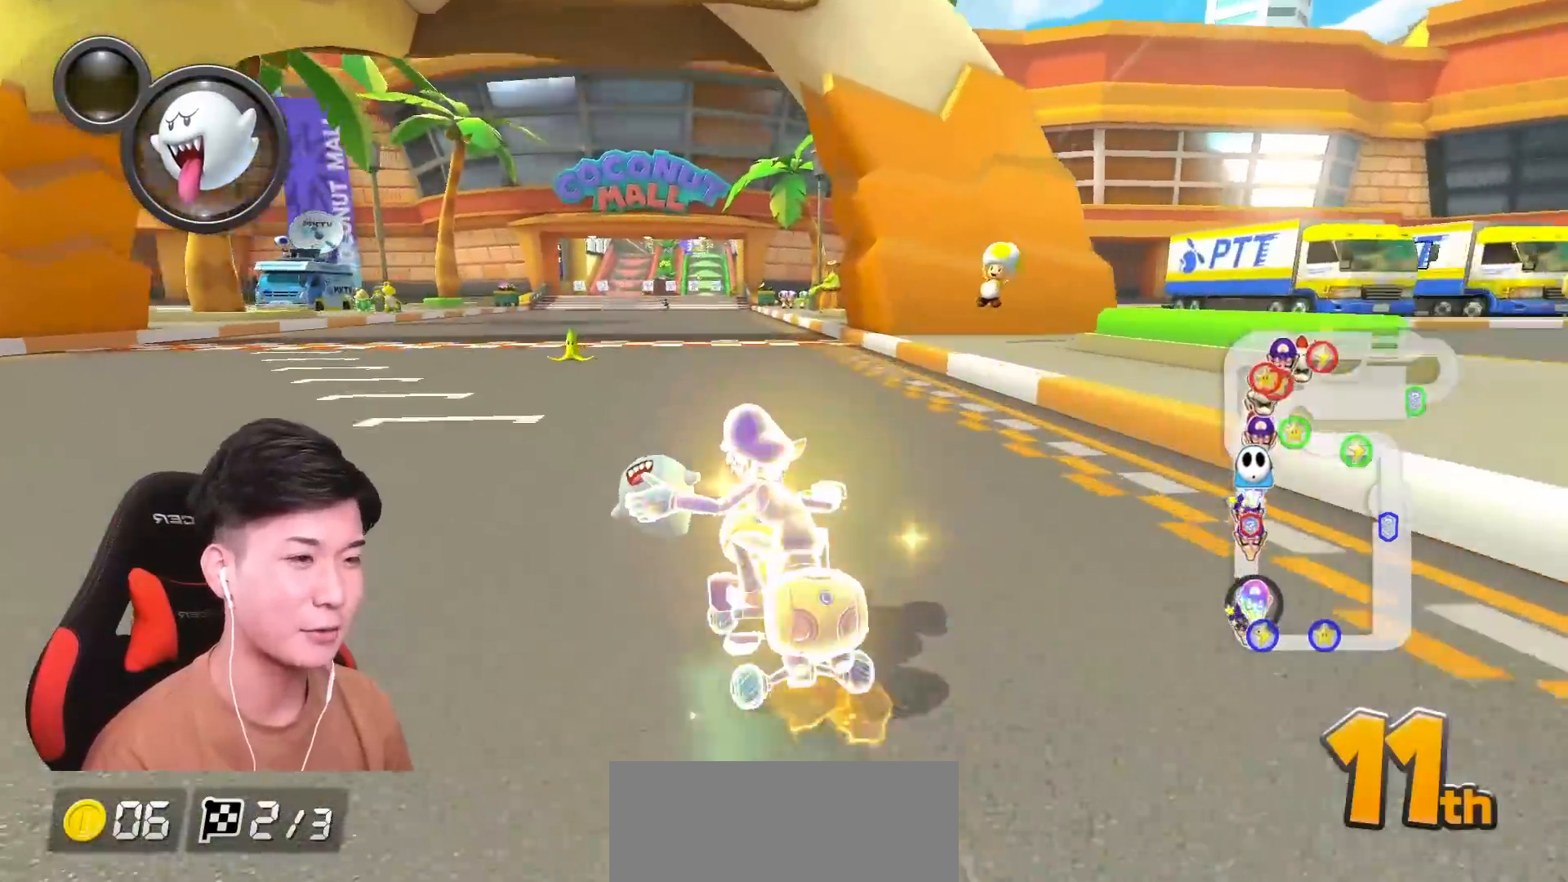
{"buttons": ["A"], "left_stick": "center", "events": []}
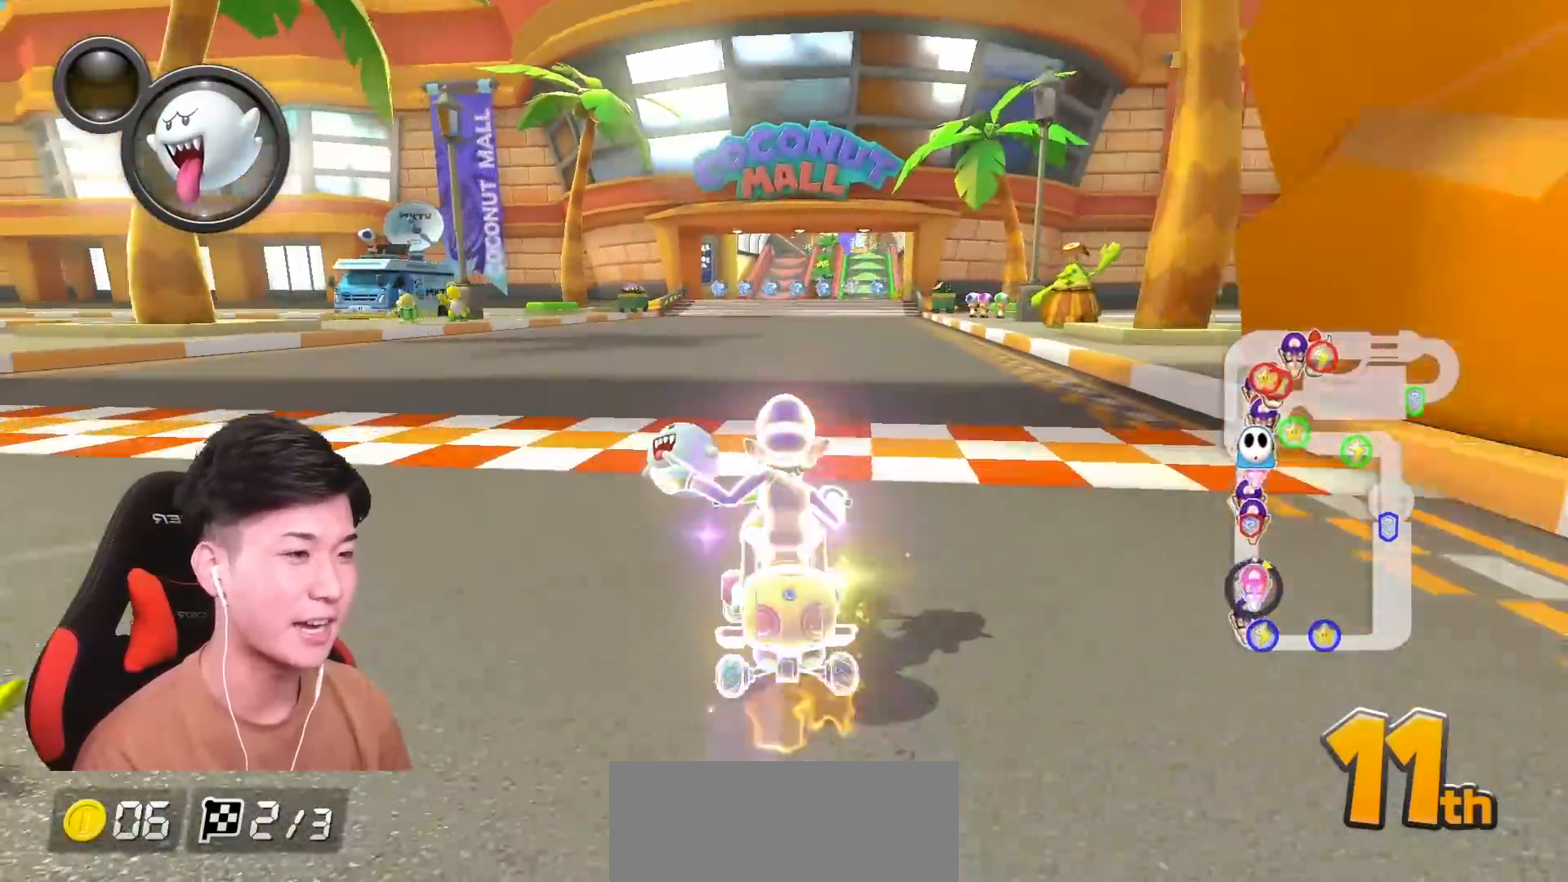
{"buttons": ["A"], "left_stick": "center", "events": [[150, "left_stick", "up-right"], [250, "left_stick", "center"]]}
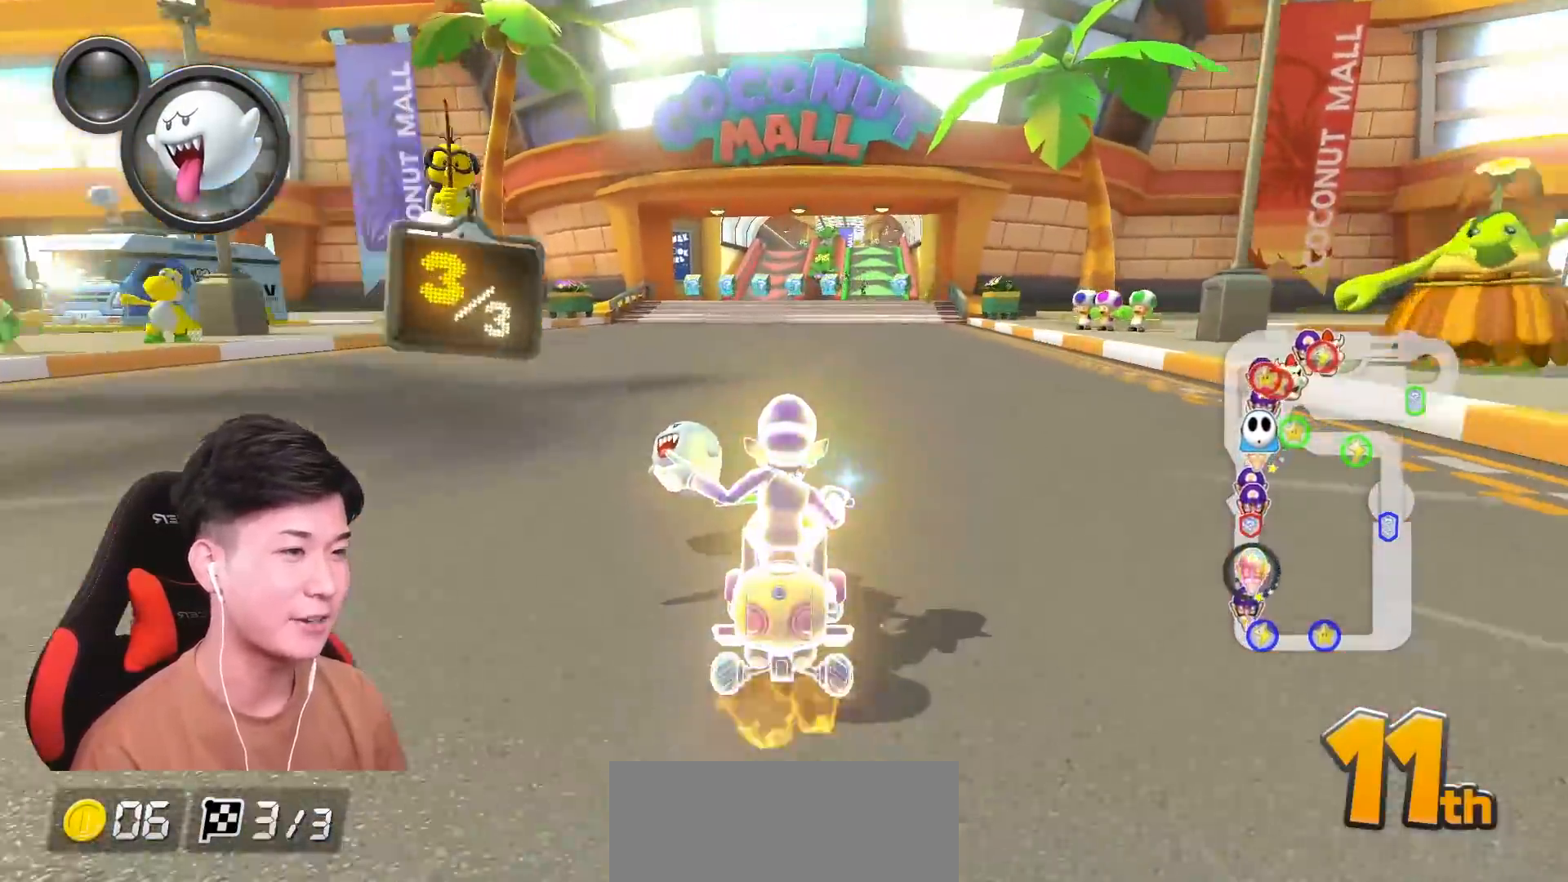
{"buttons": ["A"], "left_stick": "center", "events": [[17, "L1", "down"], [167, "L1", "up"], [301, "left_stick", "right"], [401, "left_stick", "center"]]}
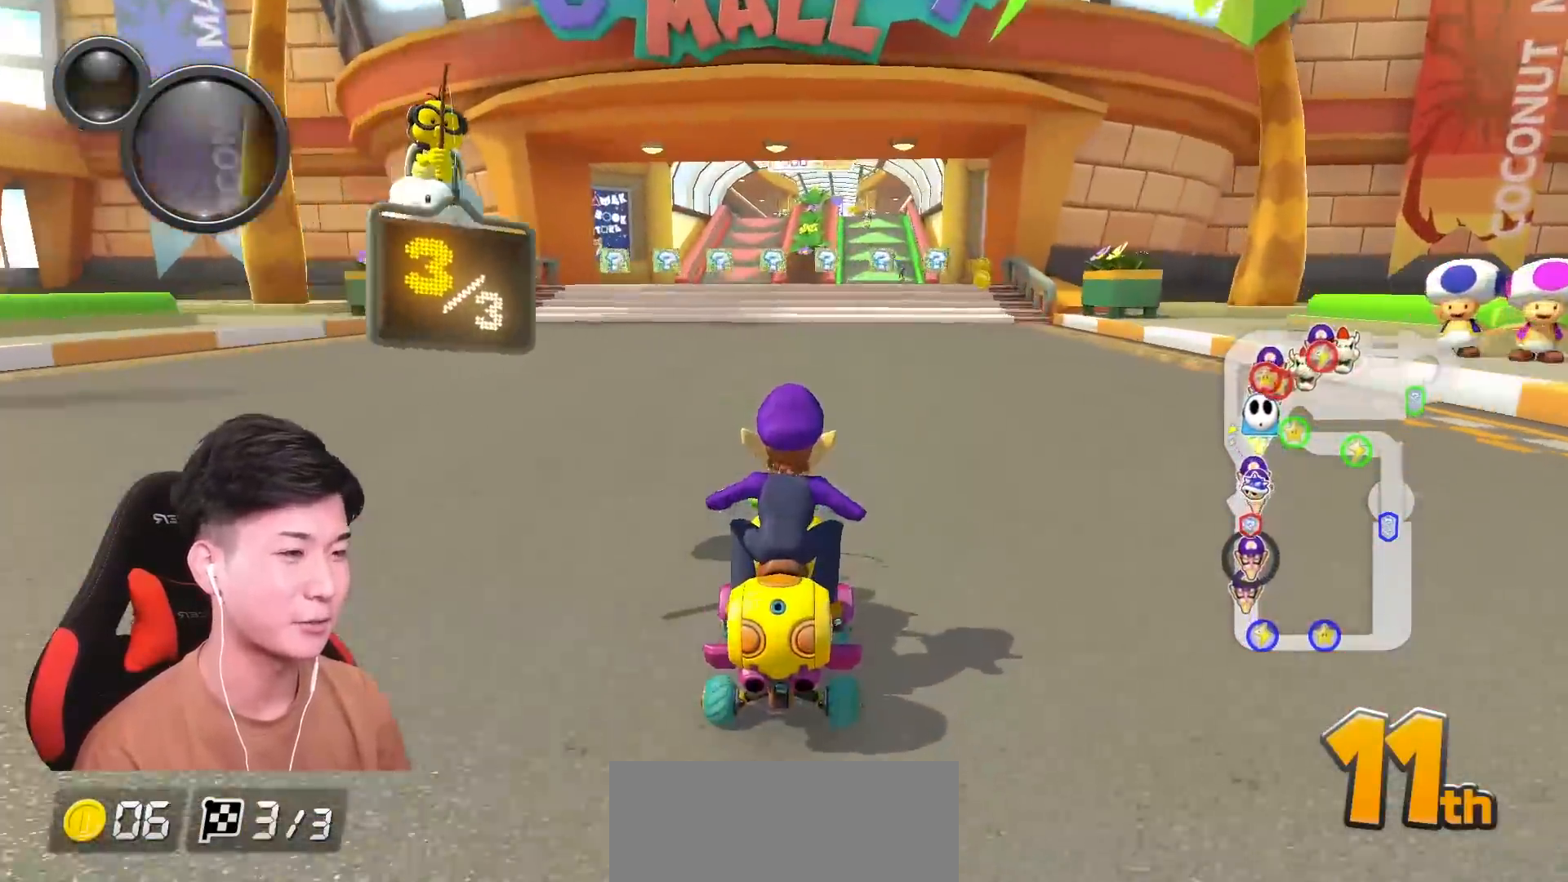
{"buttons": ["A"], "left_stick": "center", "events": [[367, "X", "down"], [500, "X", "up"]]}
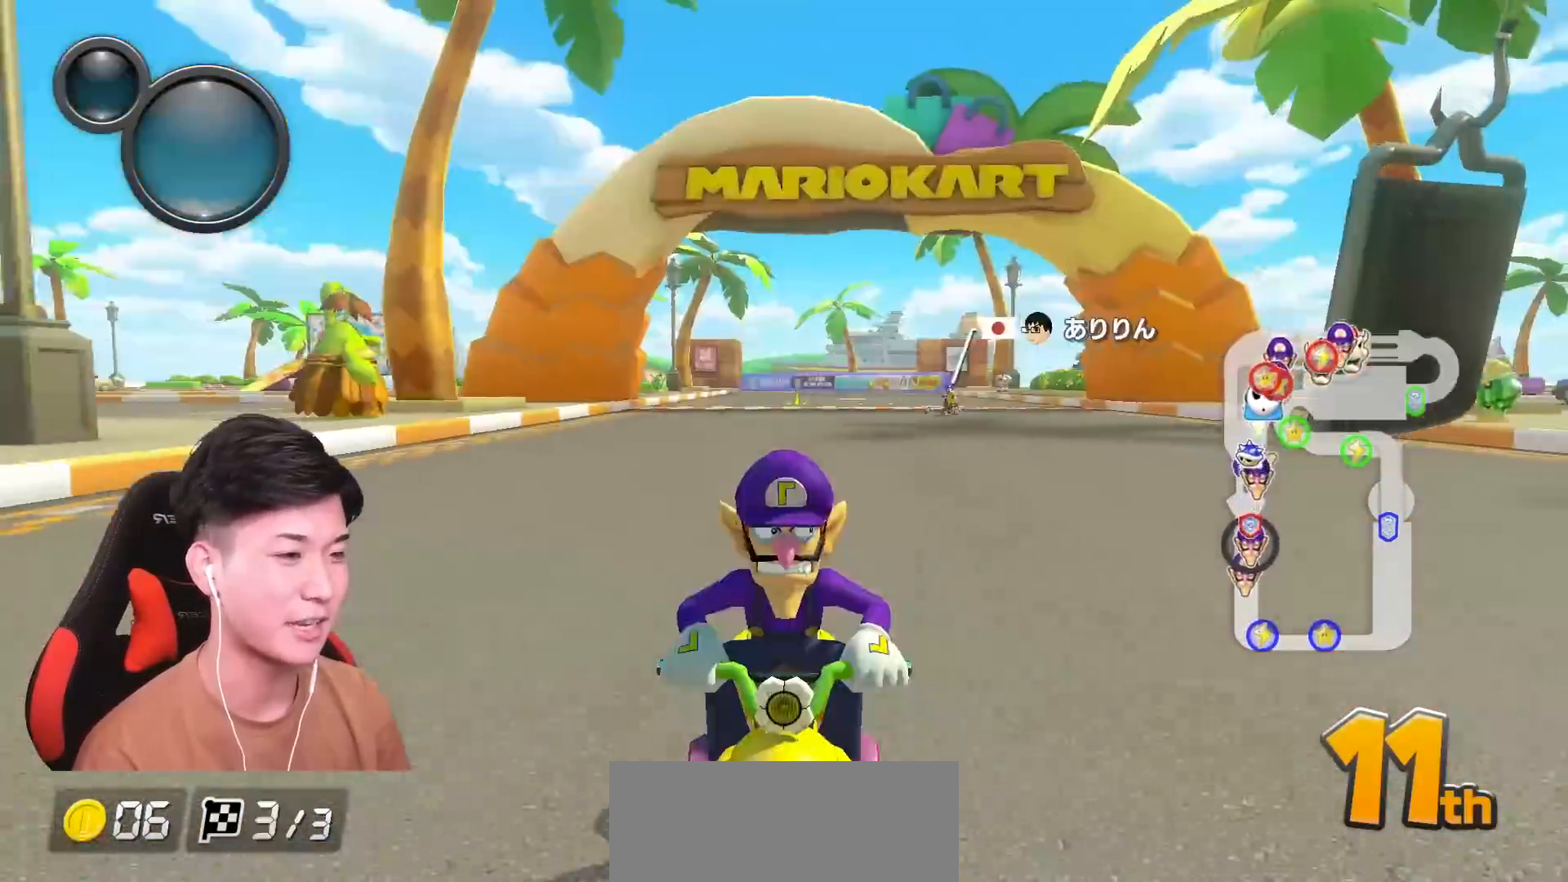
{"buttons": ["A"], "left_stick": "up", "events": [[317, "R1", "down"], [484, "left_stick", "up"], [501, "R1", "up"]]}
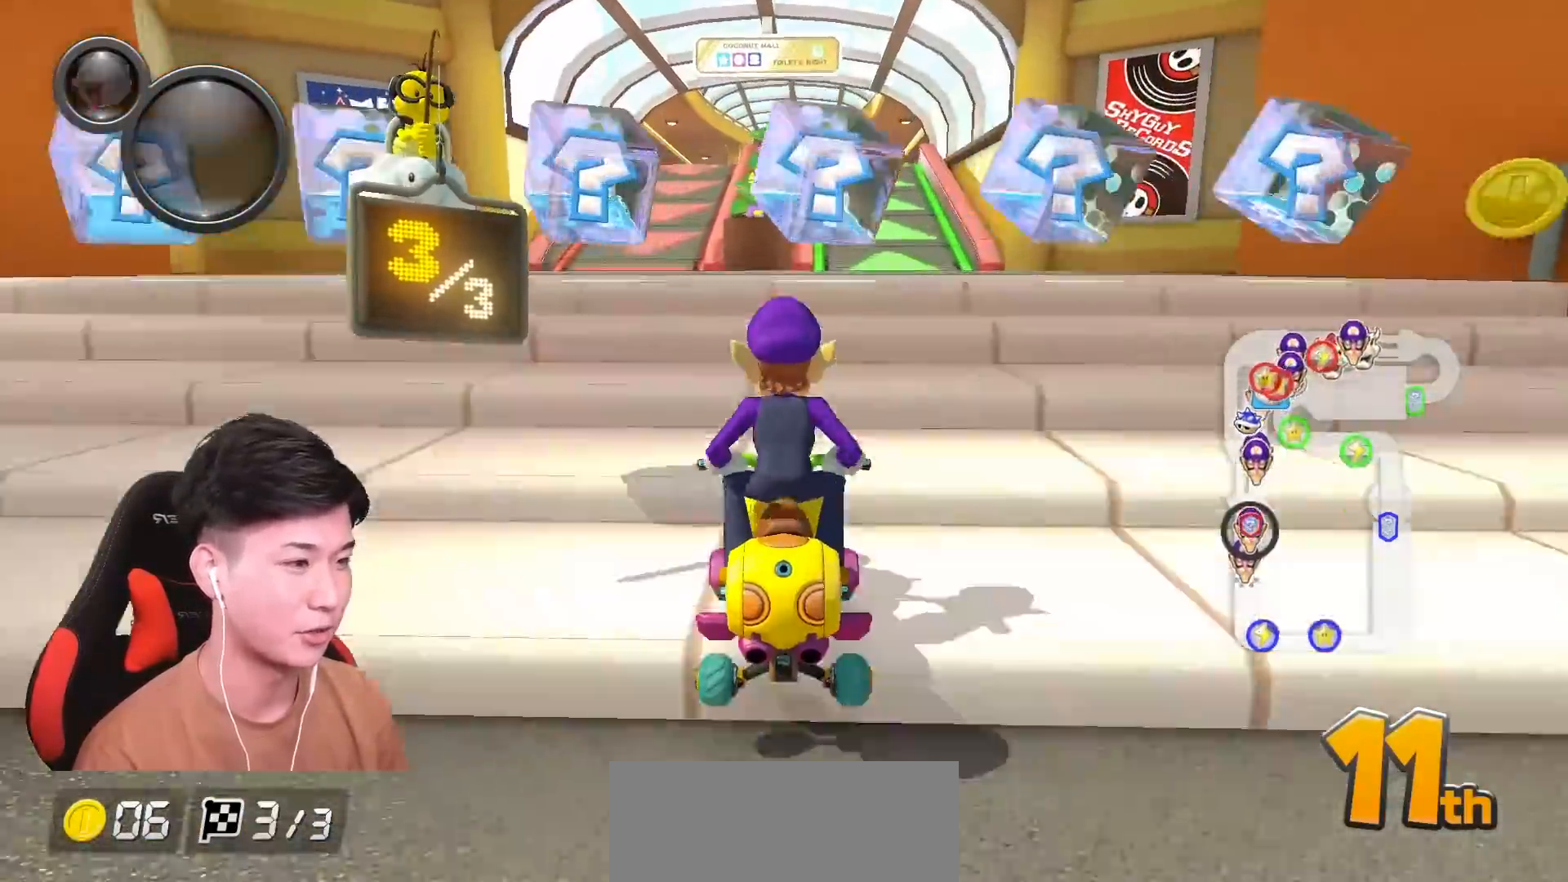
{"buttons": ["A"], "left_stick": "center", "events": [[117, "R1", "down"], [317, "R1", "up"], [383, "left_stick", "center"]]}
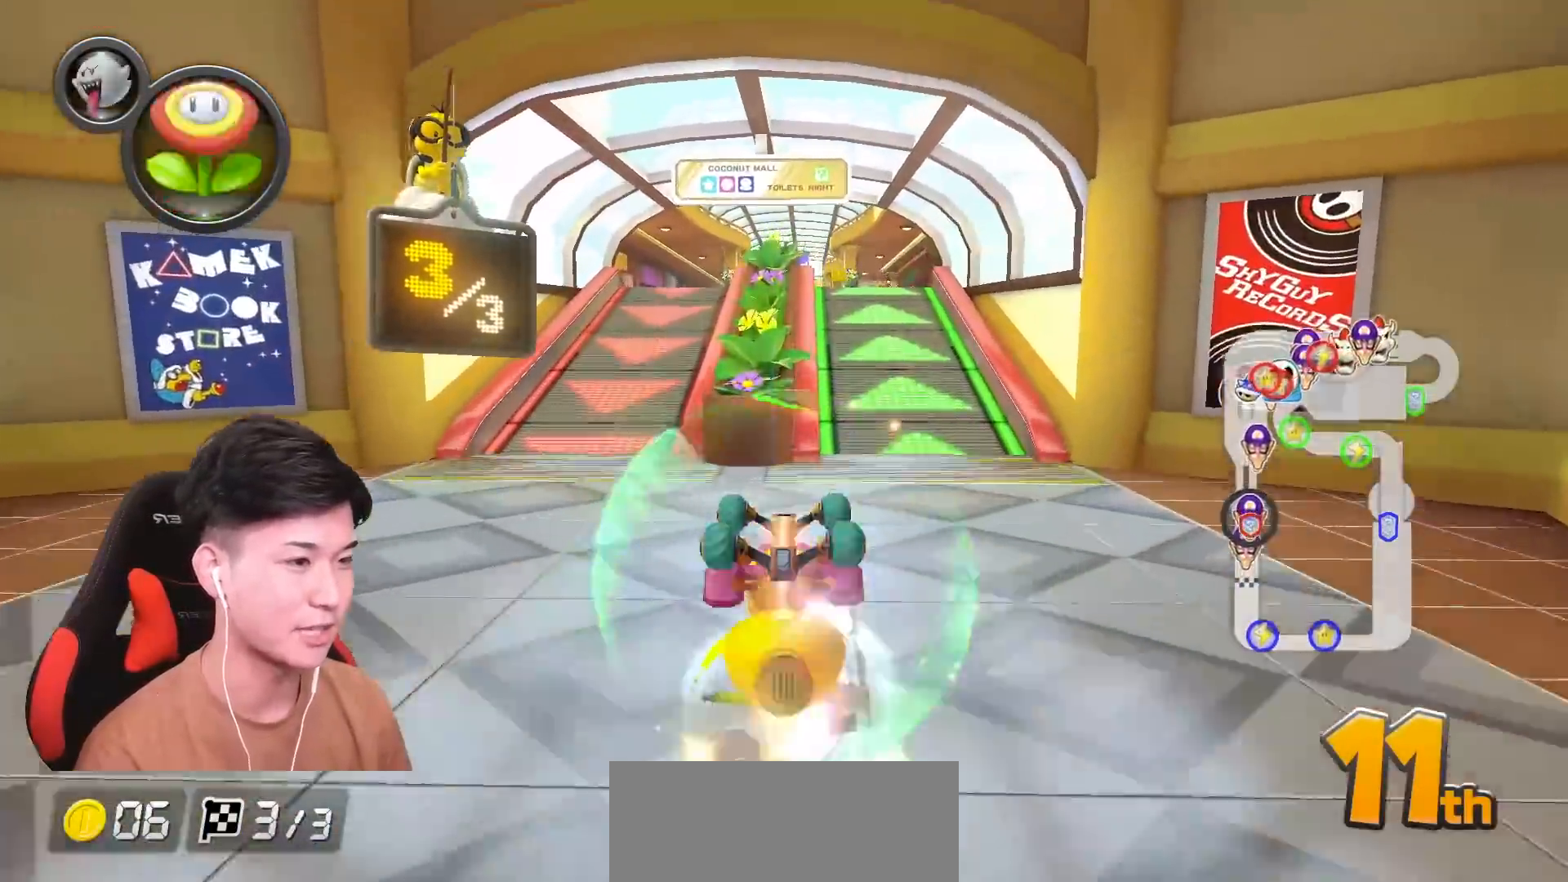
{"buttons": ["A", "R1"], "left_stick": "left", "events": [[17, "left_stick", "right"], [301, "left_stick", "center"], [317, "R1", "down"], [351, "left_stick", "left"]]}
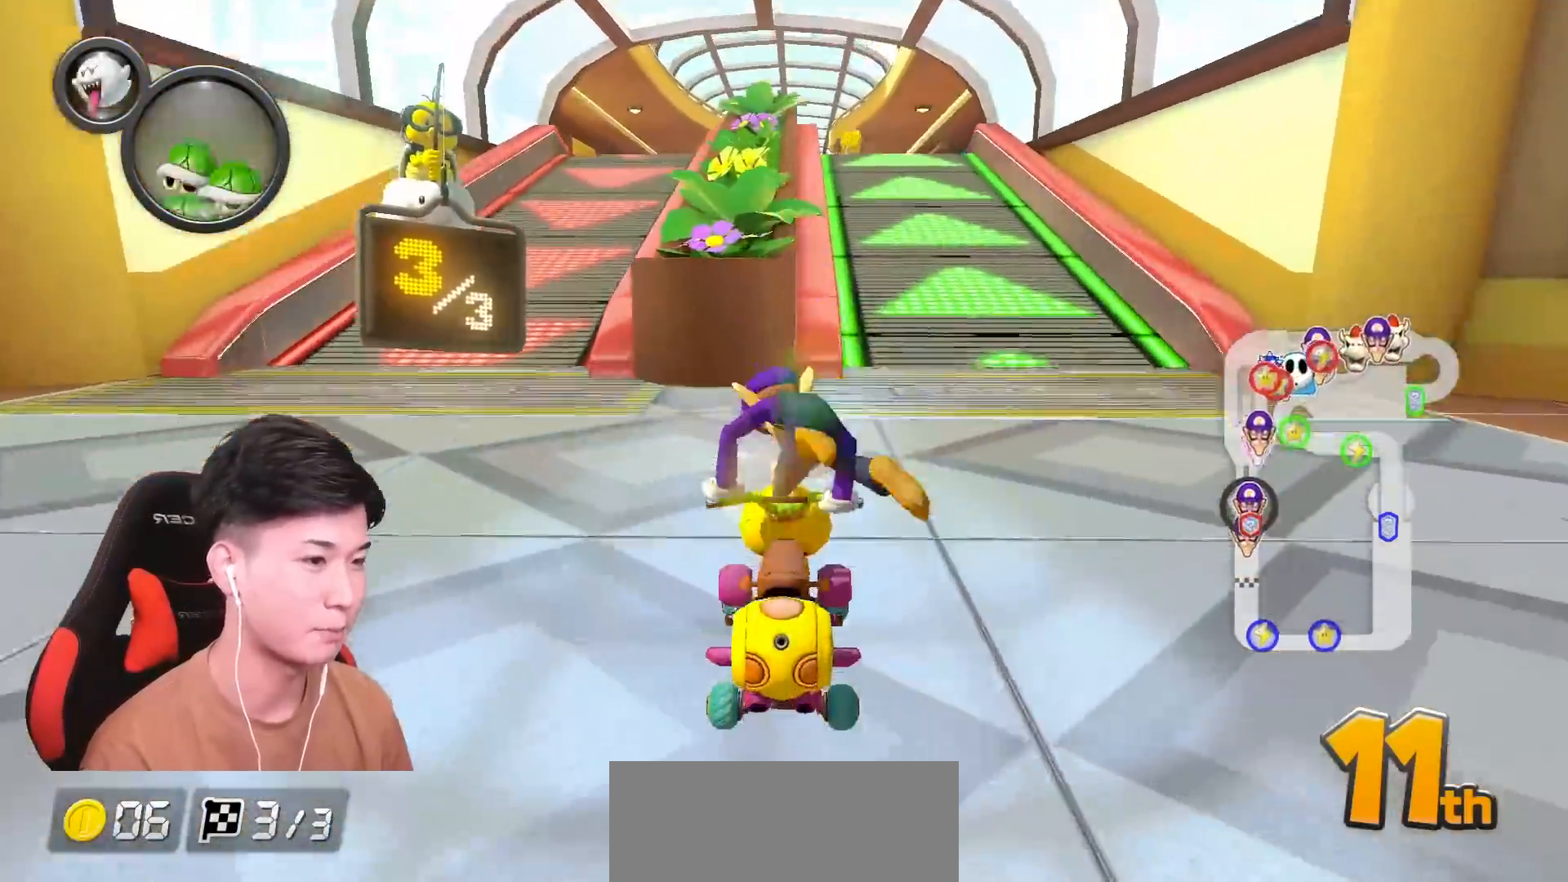
{"buttons": ["A", "R1"], "left_stick": "right", "events": [[117, "left_stick", "right"], [334, "L1", "down"], [417, "R1", "up"], [467, "L1", "up"], [467, "R1", "down"]]}